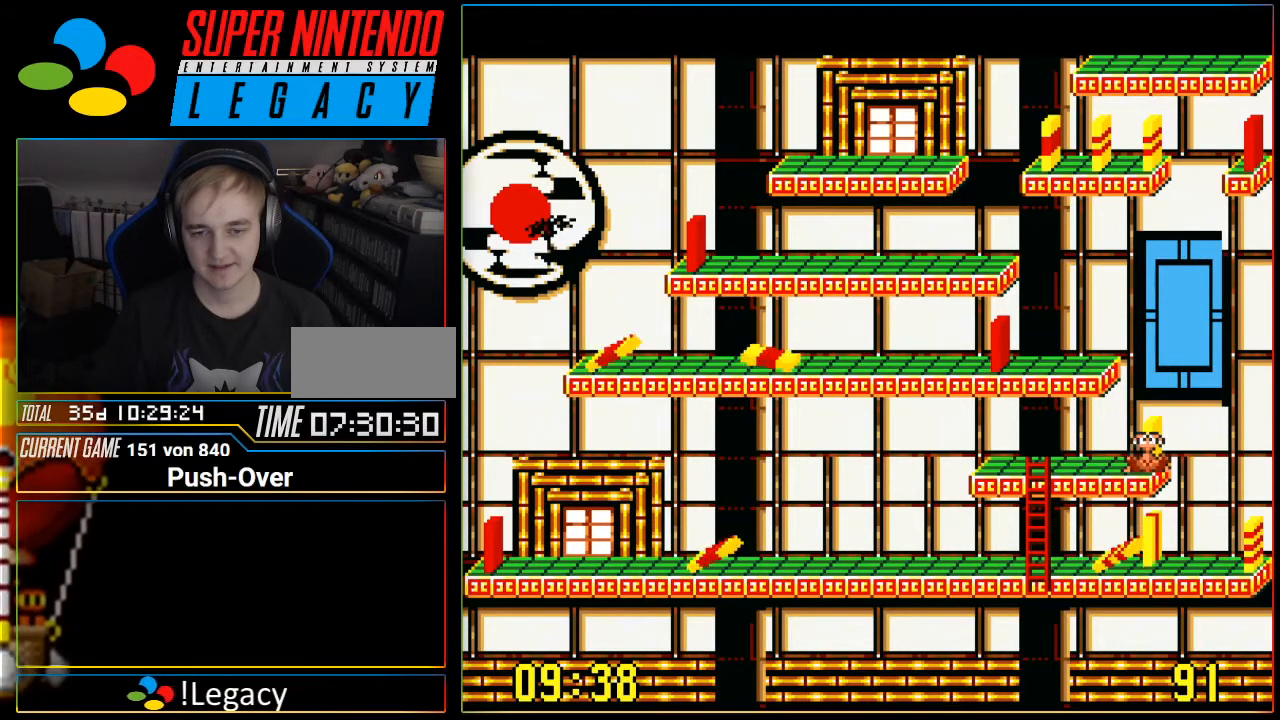
Gameplay with a controller (Nintendo layout); each line is a JSON object with the inputs held at the frame after it. "events" lists button and stick changes between this image and that frame as [ms after this image, input, new state], when the widget could be followed in between. Not read: L3 R3.
{"buttons": [], "events": []}
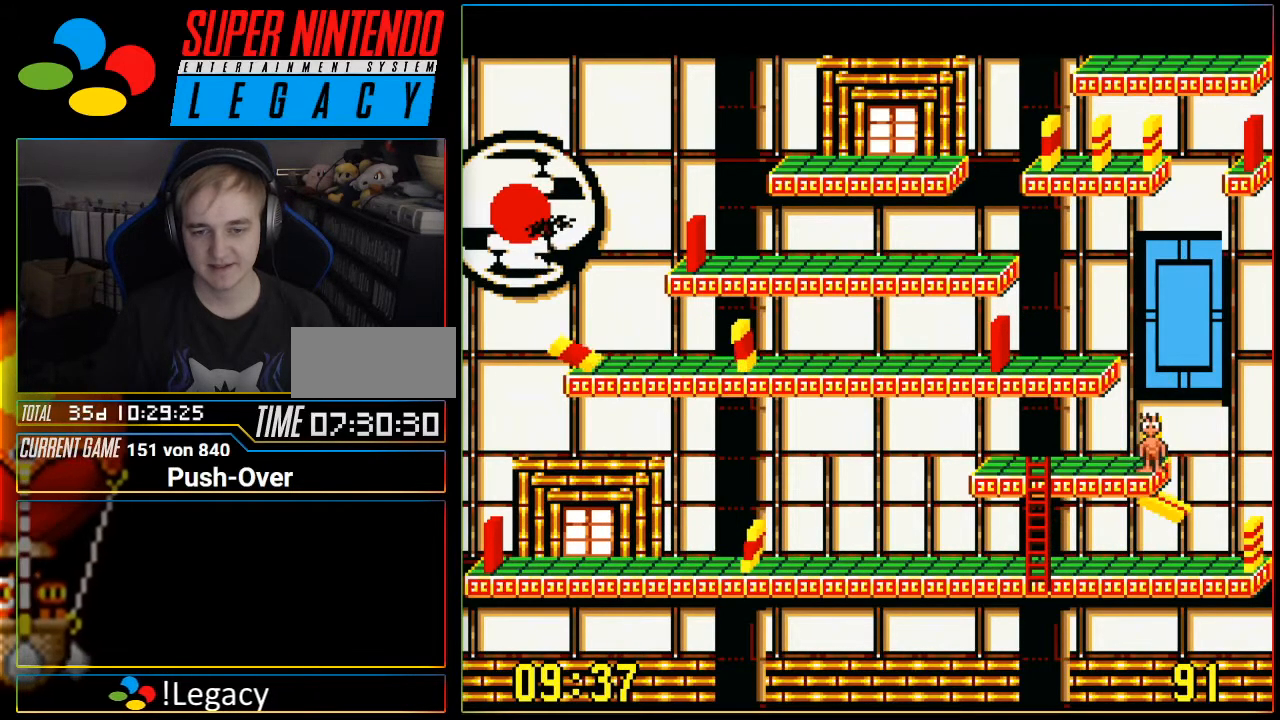
{"buttons": [], "events": [[267, "A", "down"], [467, "A", "up"]]}
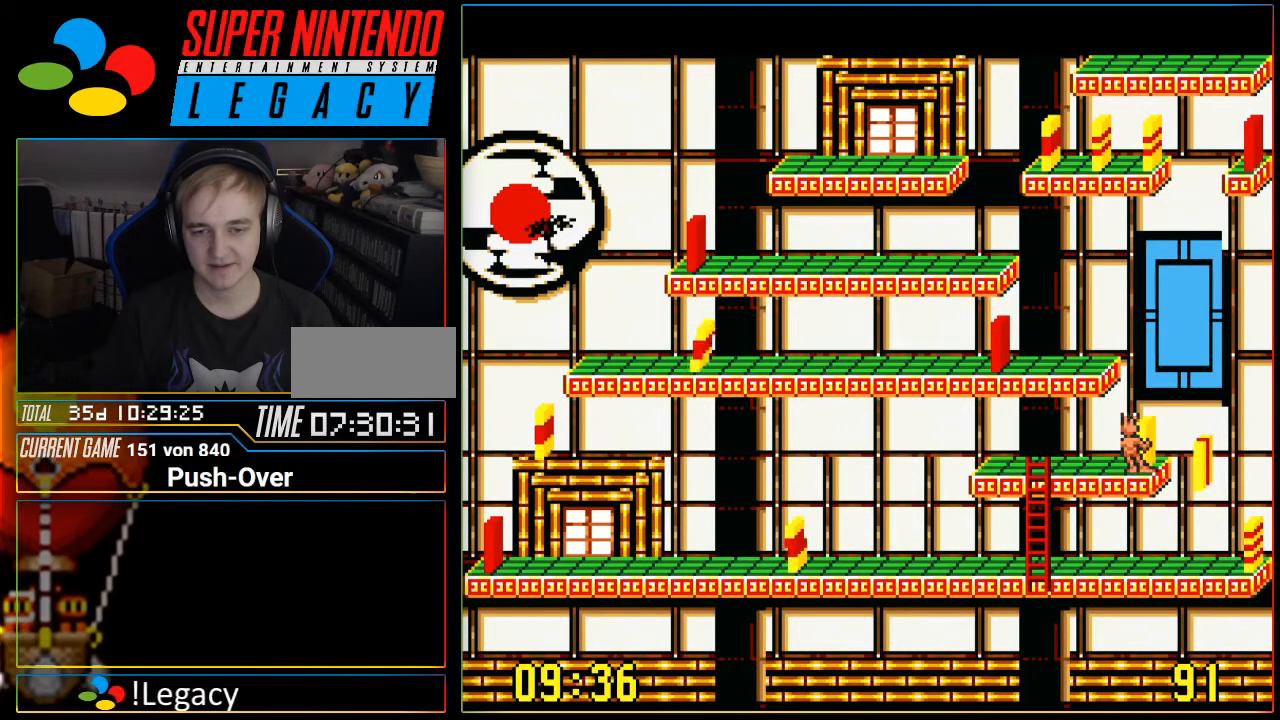
{"buttons": ["DPAD_LEFT"], "events": [[300, "DPAD_LEFT", "down"]]}
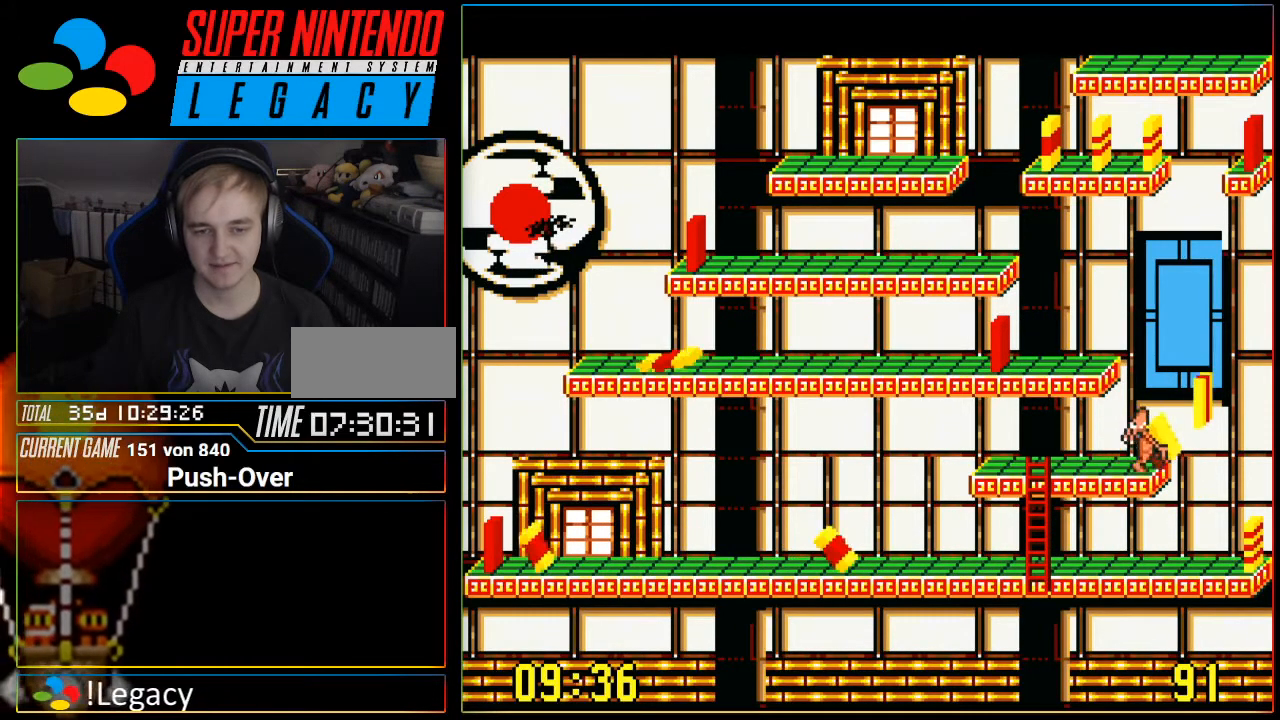
{"buttons": ["DPAD_DOWN"], "events": [[500, "DPAD_DOWN", "down"], [500, "DPAD_LEFT", "up"]]}
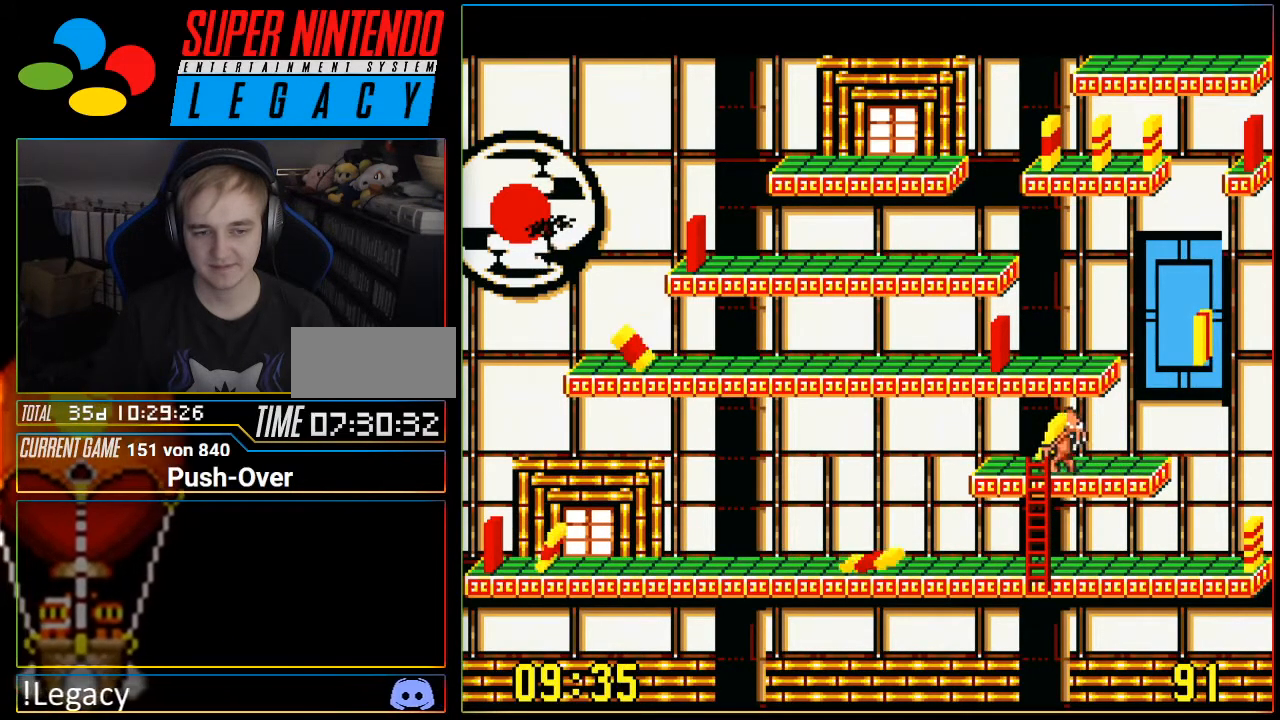
{"buttons": ["DPAD_DOWN"], "events": []}
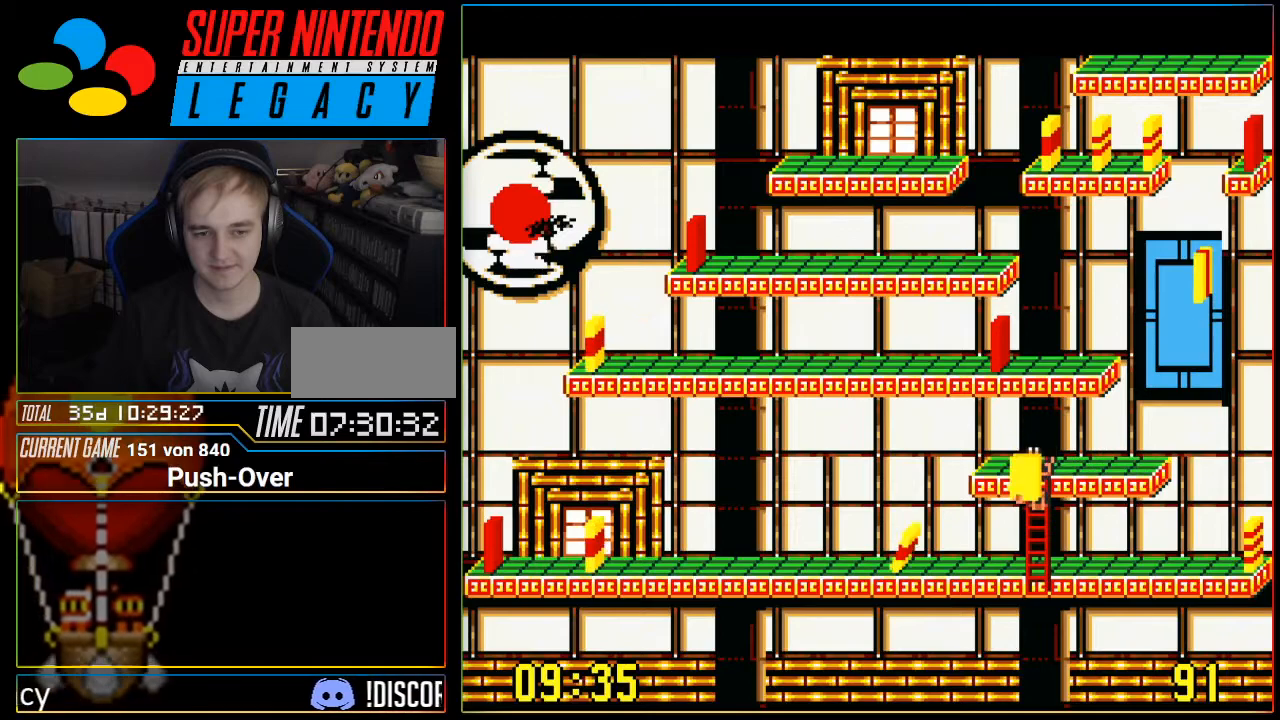
{"buttons": ["DPAD_RIGHT"], "events": [[400, "DPAD_RIGHT", "down"], [433, "DPAD_DOWN", "up"]]}
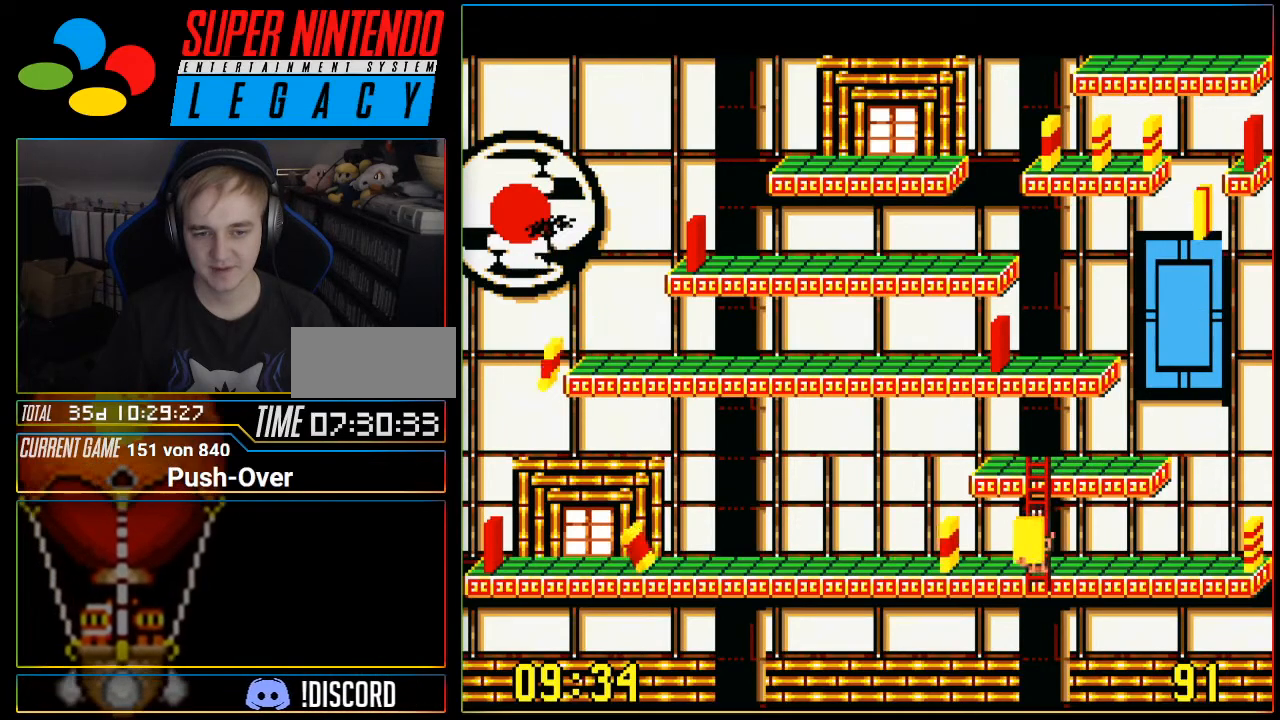
{"buttons": ["A"], "events": [[217, "DPAD_RIGHT", "up"], [467, "A", "down"]]}
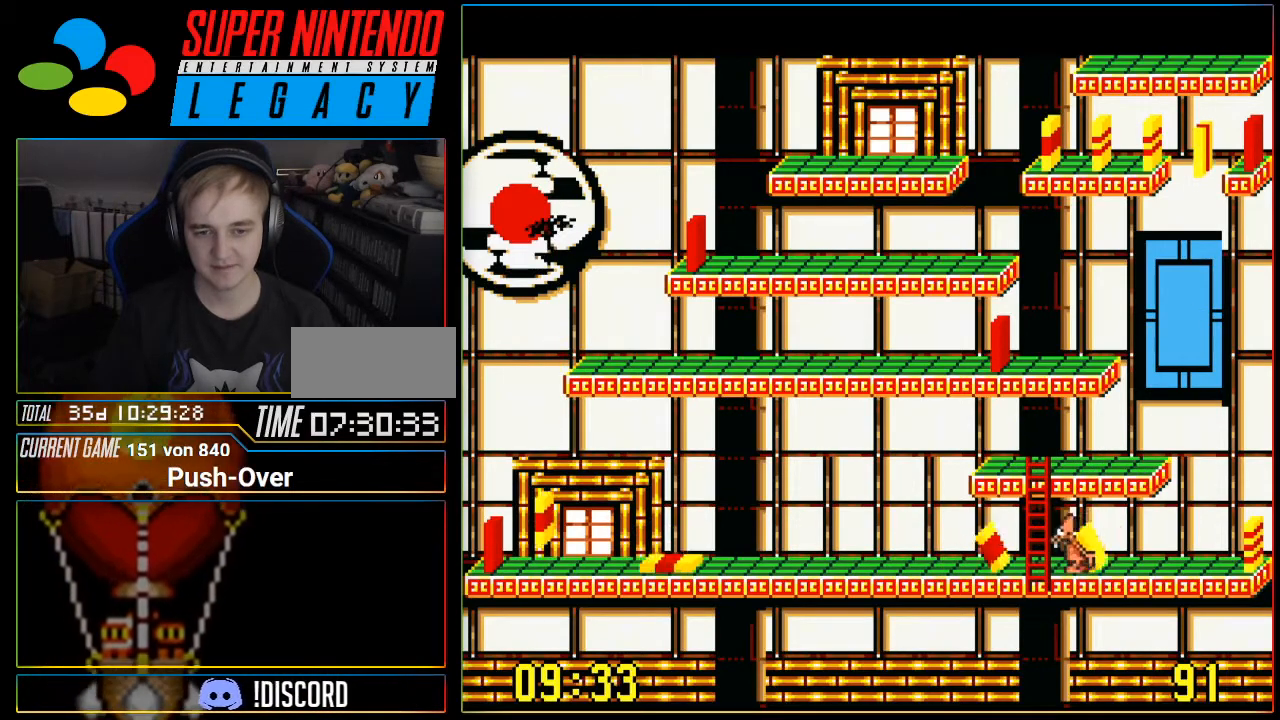
{"buttons": [], "events": [[166, "A", "up"]]}
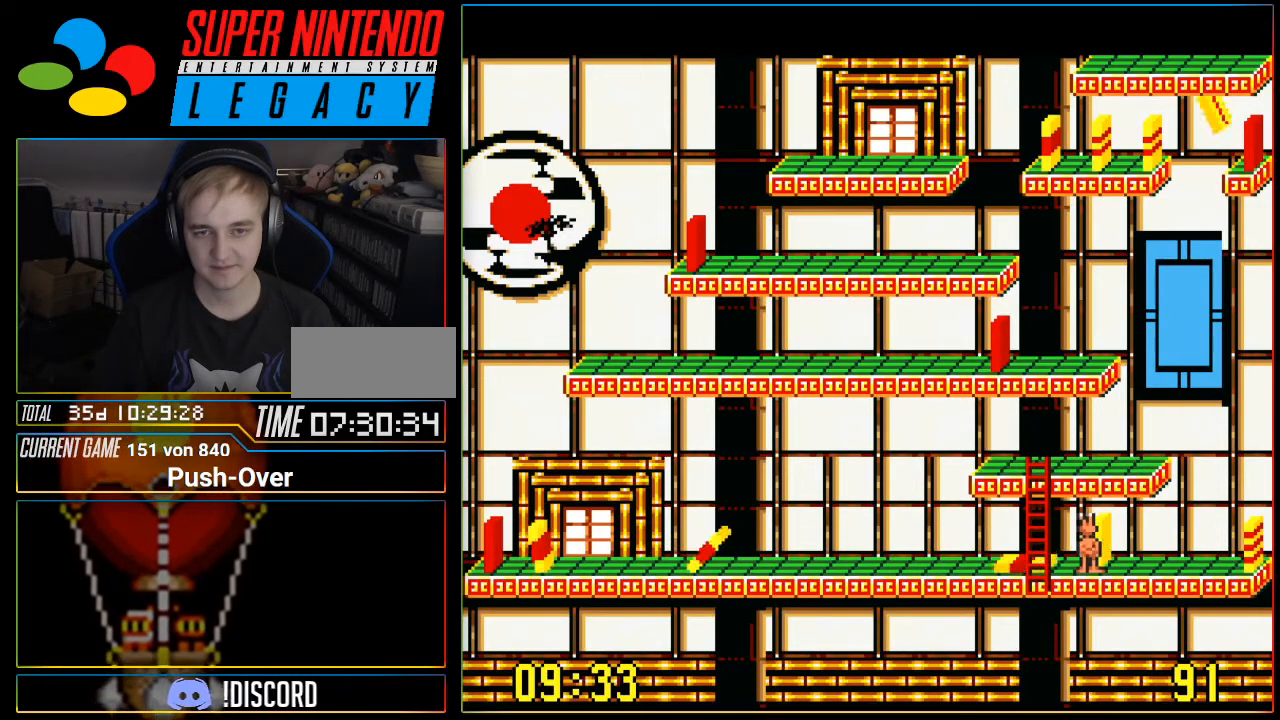
{"buttons": [], "events": []}
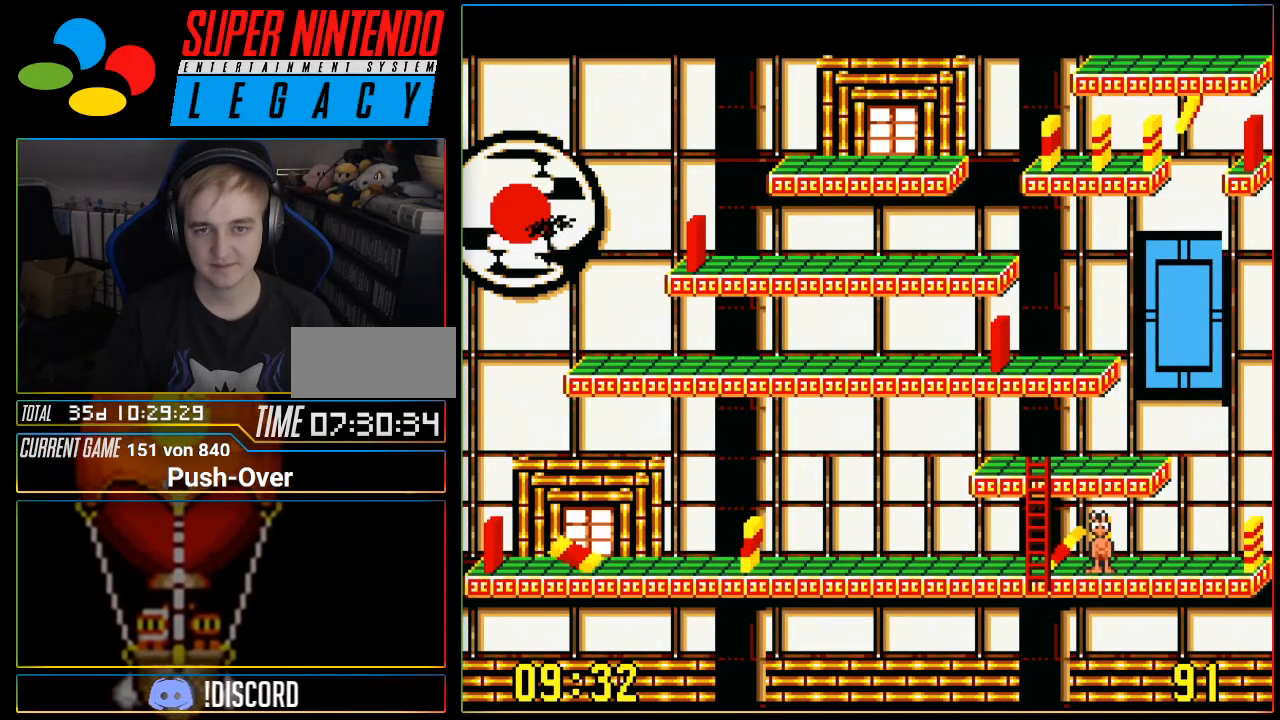
{"buttons": [], "events": []}
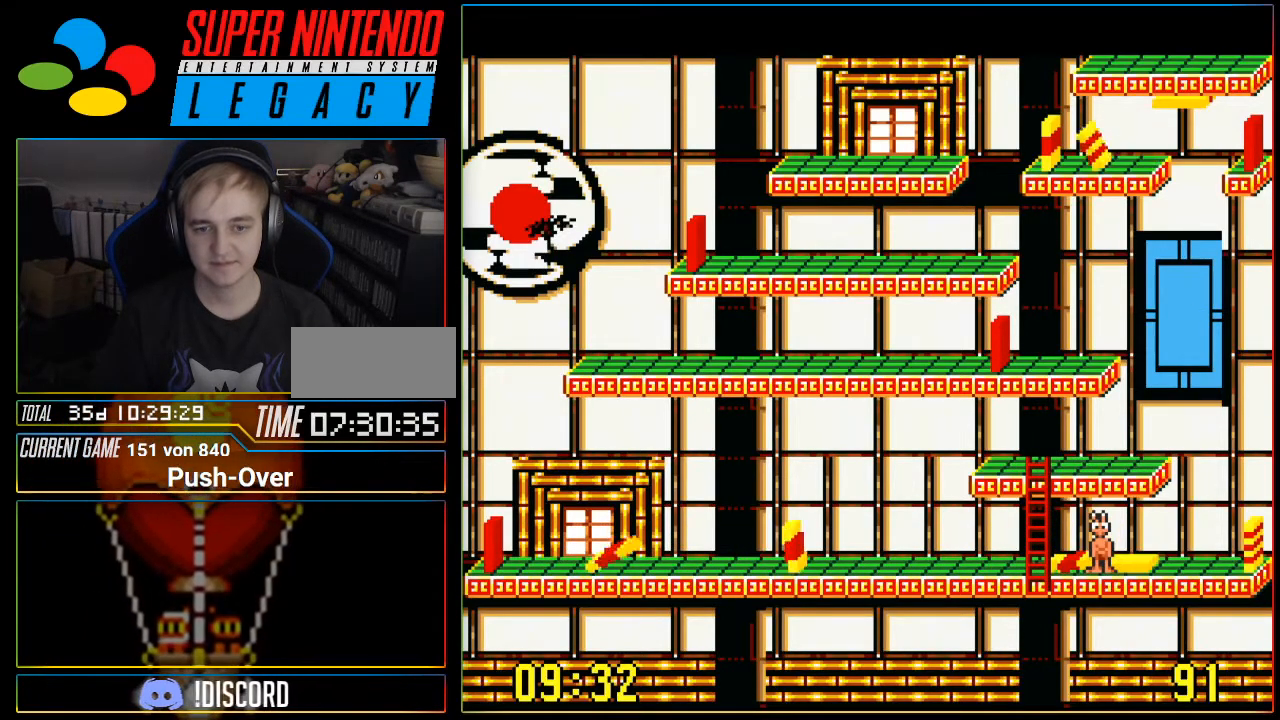
{"buttons": [], "events": []}
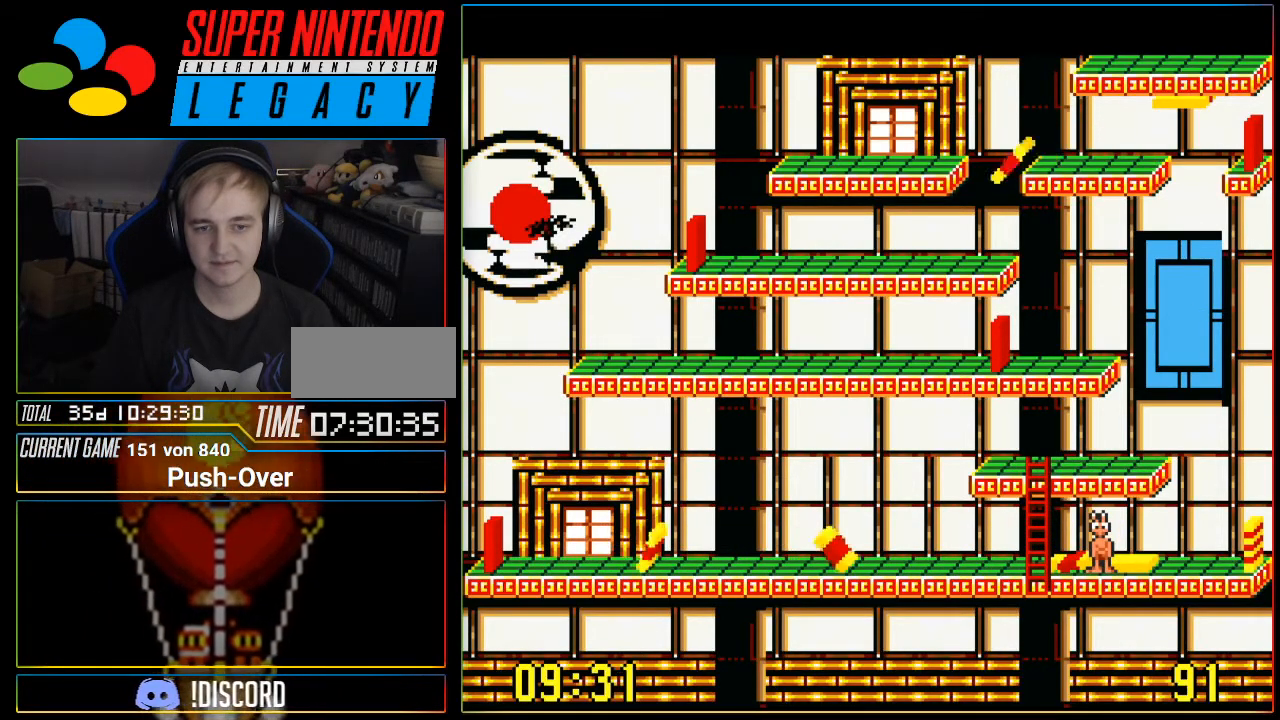
{"buttons": [], "events": []}
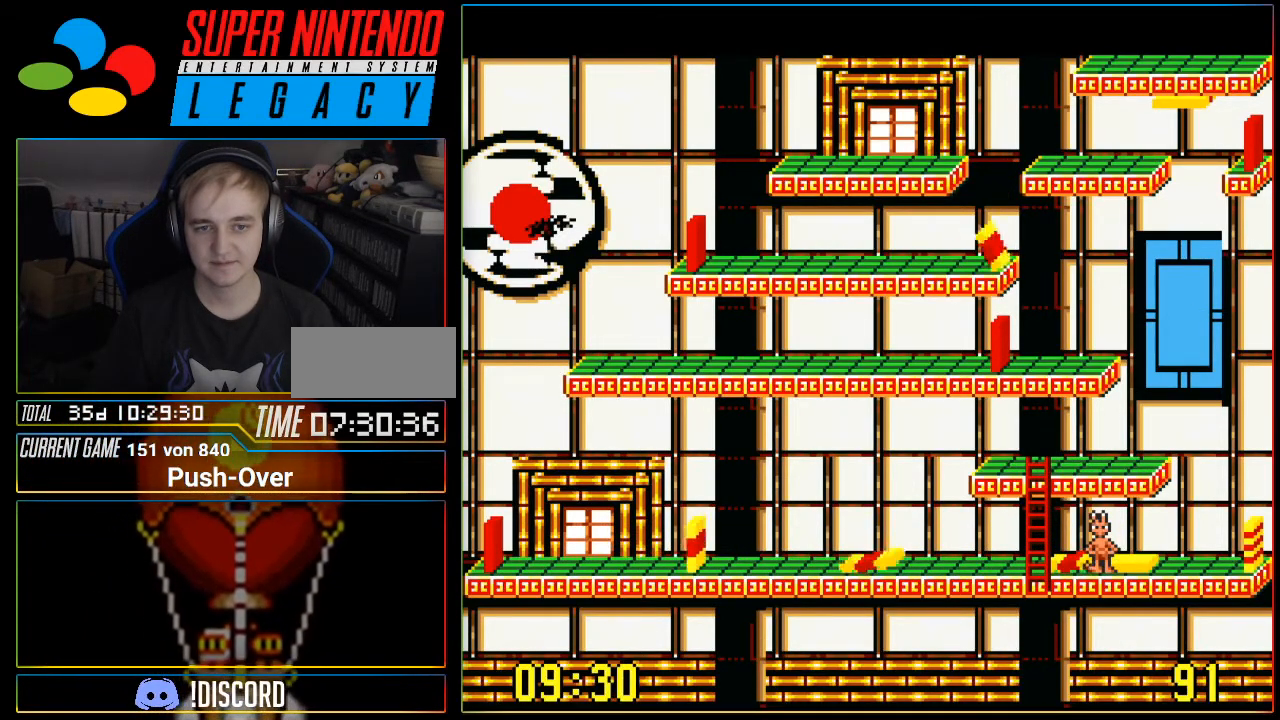
{"buttons": [], "events": []}
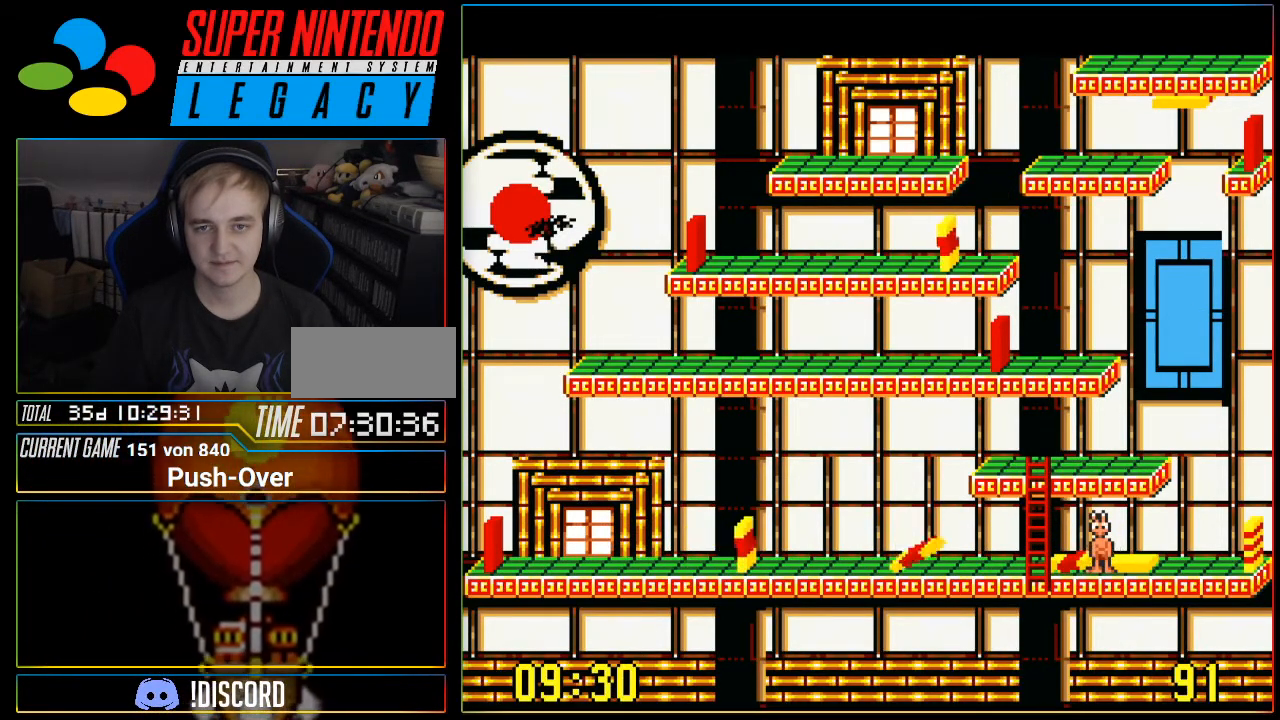
{"buttons": [], "events": []}
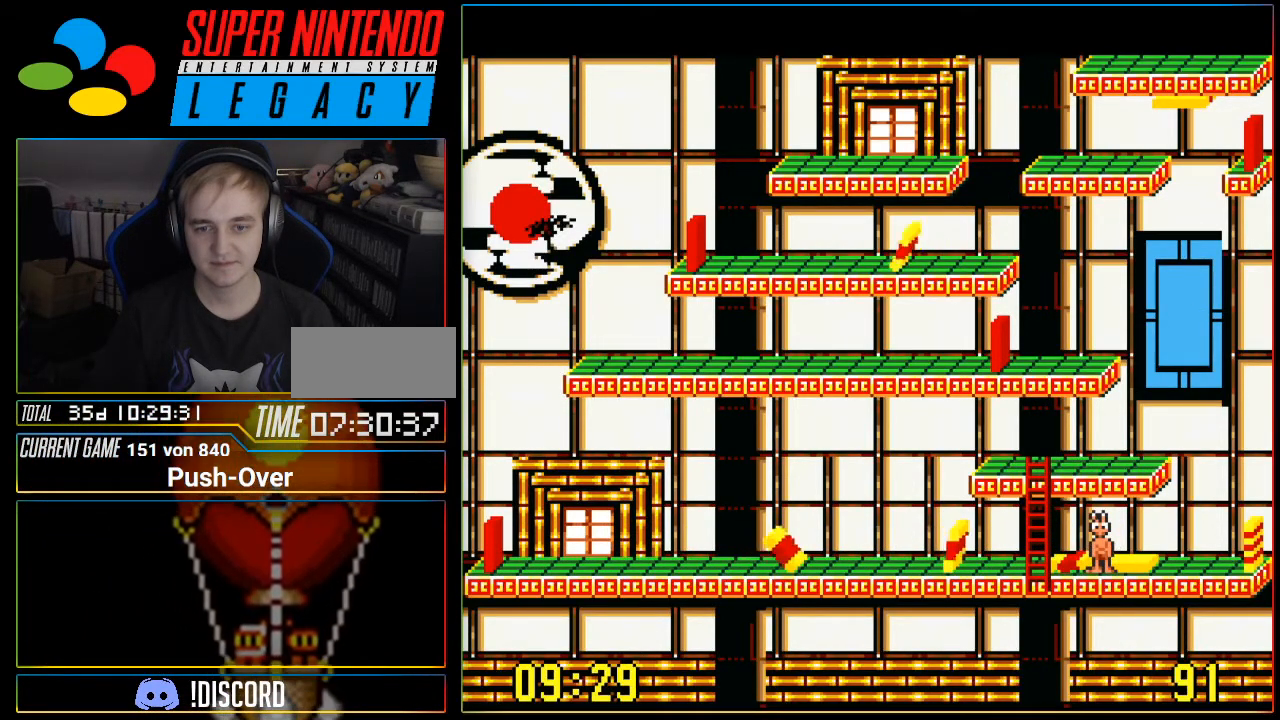
{"buttons": ["DPAD_RIGHT"], "events": [[467, "DPAD_RIGHT", "down"]]}
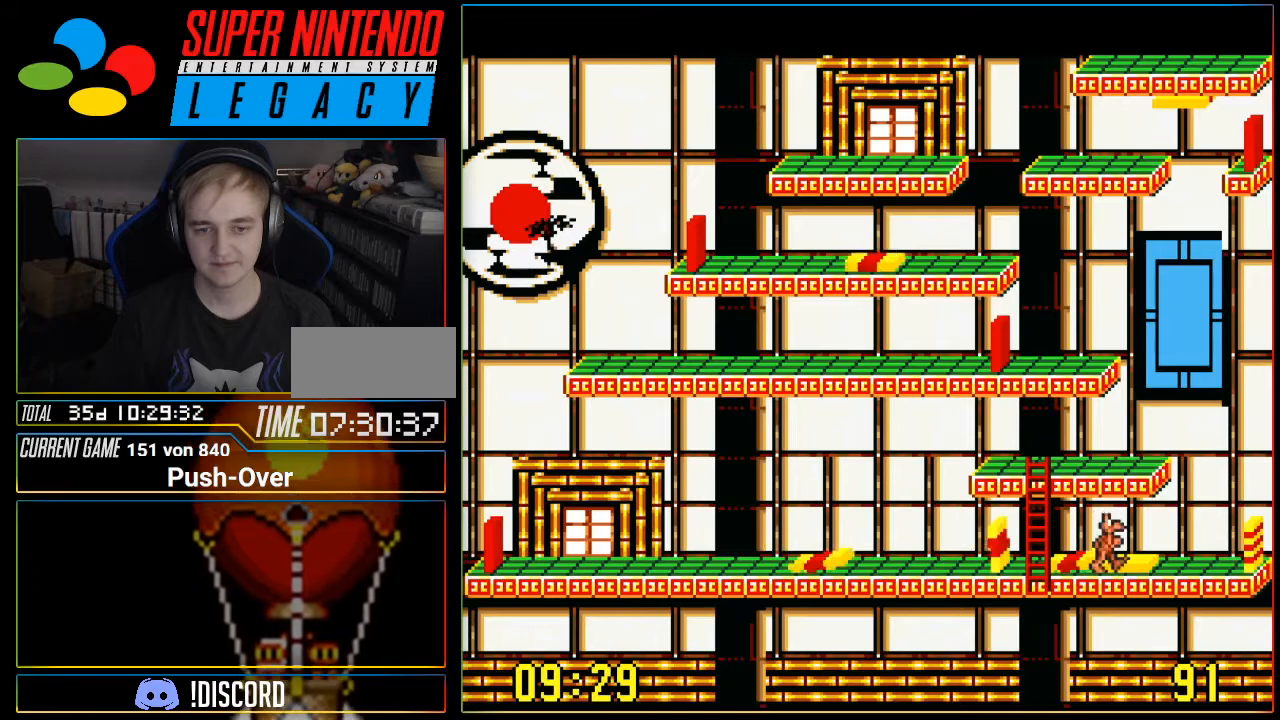
{"buttons": ["DPAD_LEFT"], "events": [[216, "DPAD_RIGHT", "up"], [383, "DPAD_LEFT", "down"]]}
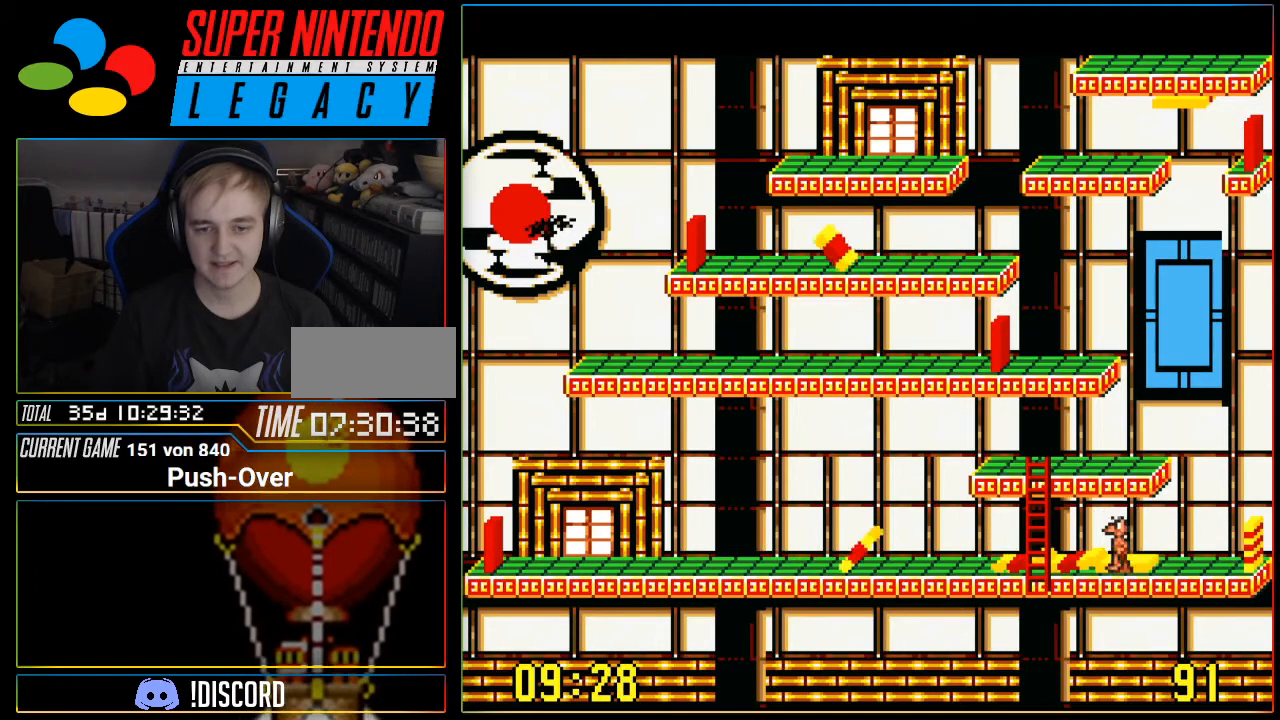
{"buttons": ["DPAD_LEFT"], "events": [[17, "DPAD_LEFT", "up"], [200, "DPAD_RIGHT", "down"], [317, "DPAD_RIGHT", "up"], [451, "DPAD_LEFT", "down"]]}
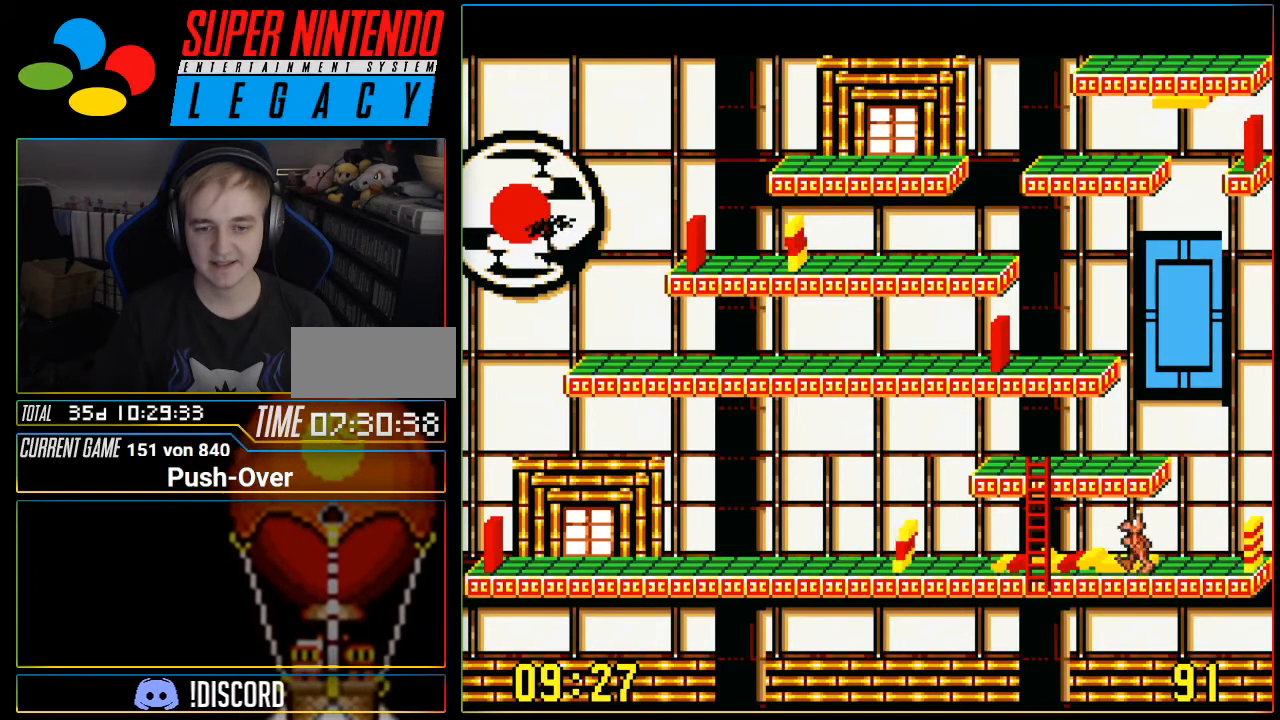
{"buttons": [], "events": [[33, "DPAD_LEFT", "up"]]}
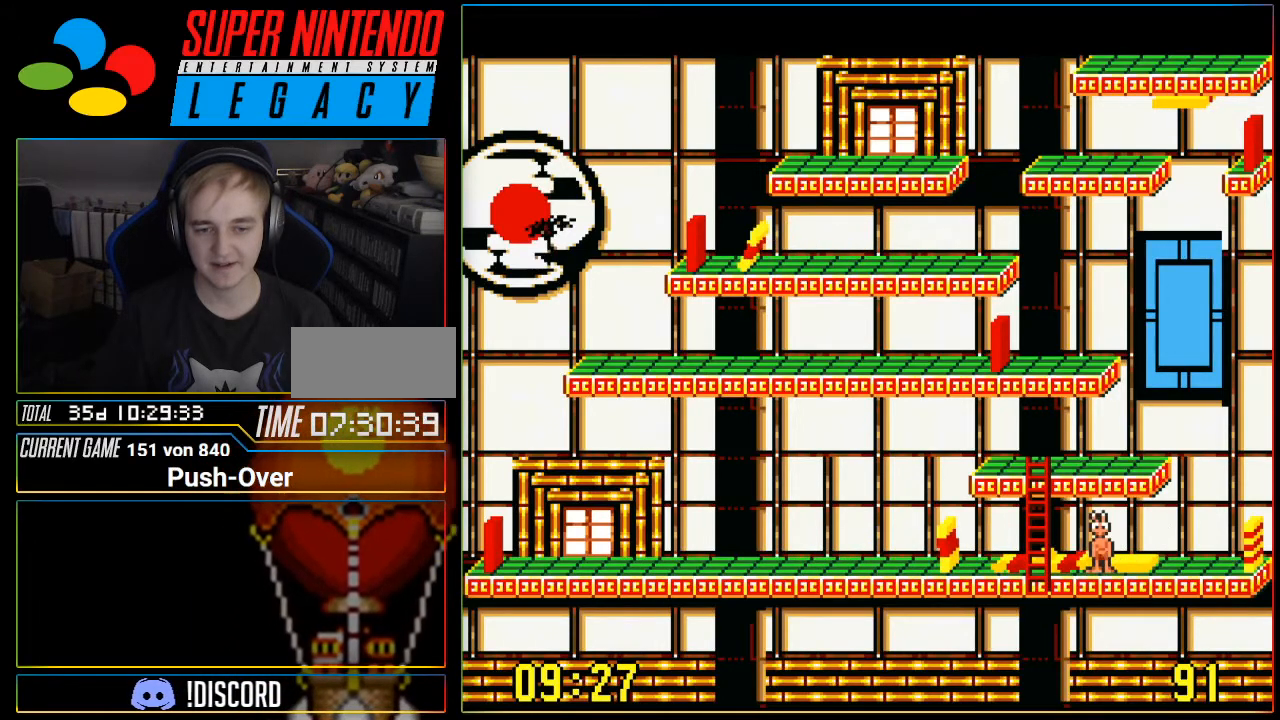
{"buttons": [], "events": []}
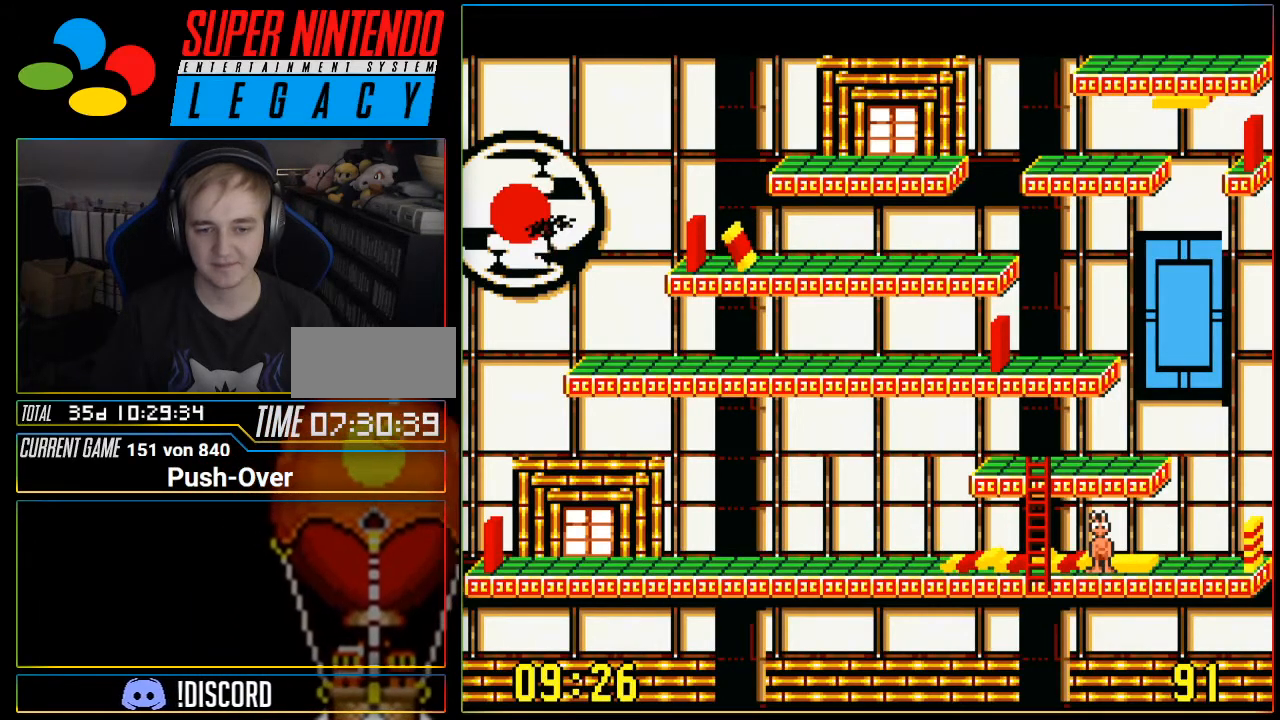
{"buttons": ["DPAD_LEFT"], "events": [[300, "DPAD_LEFT", "down"]]}
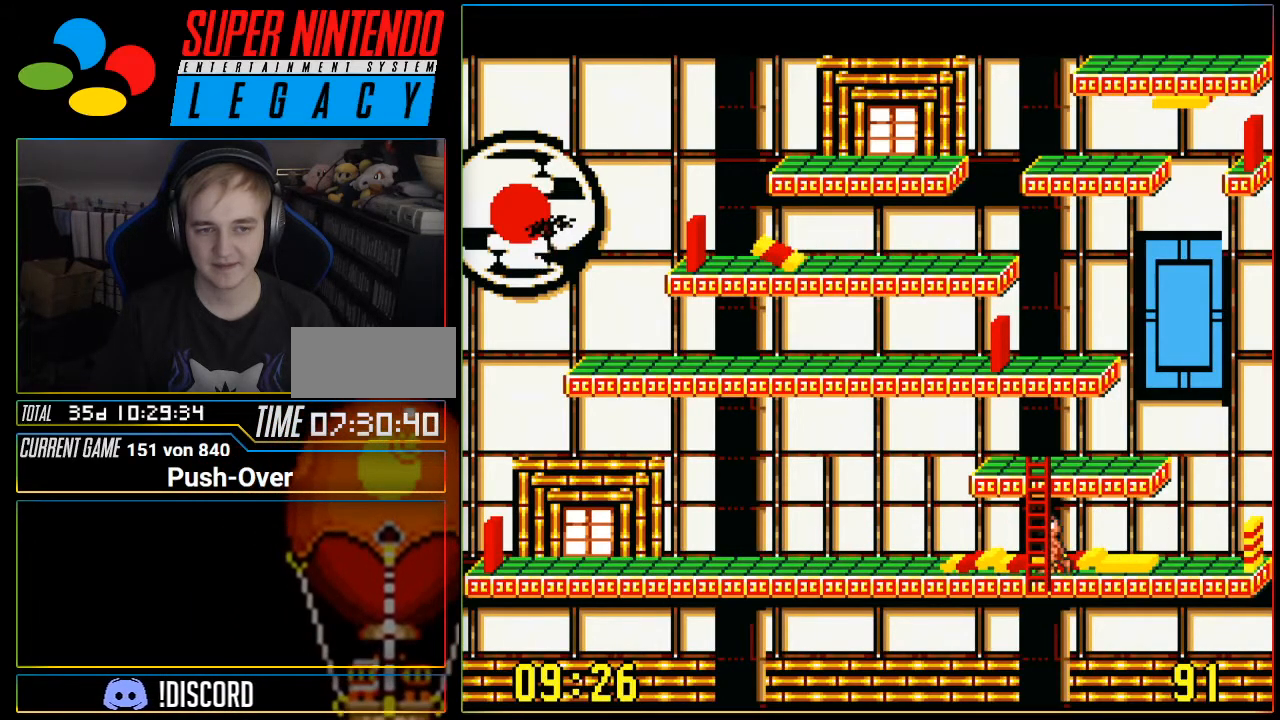
{"buttons": ["DPAD_LEFT"], "events": []}
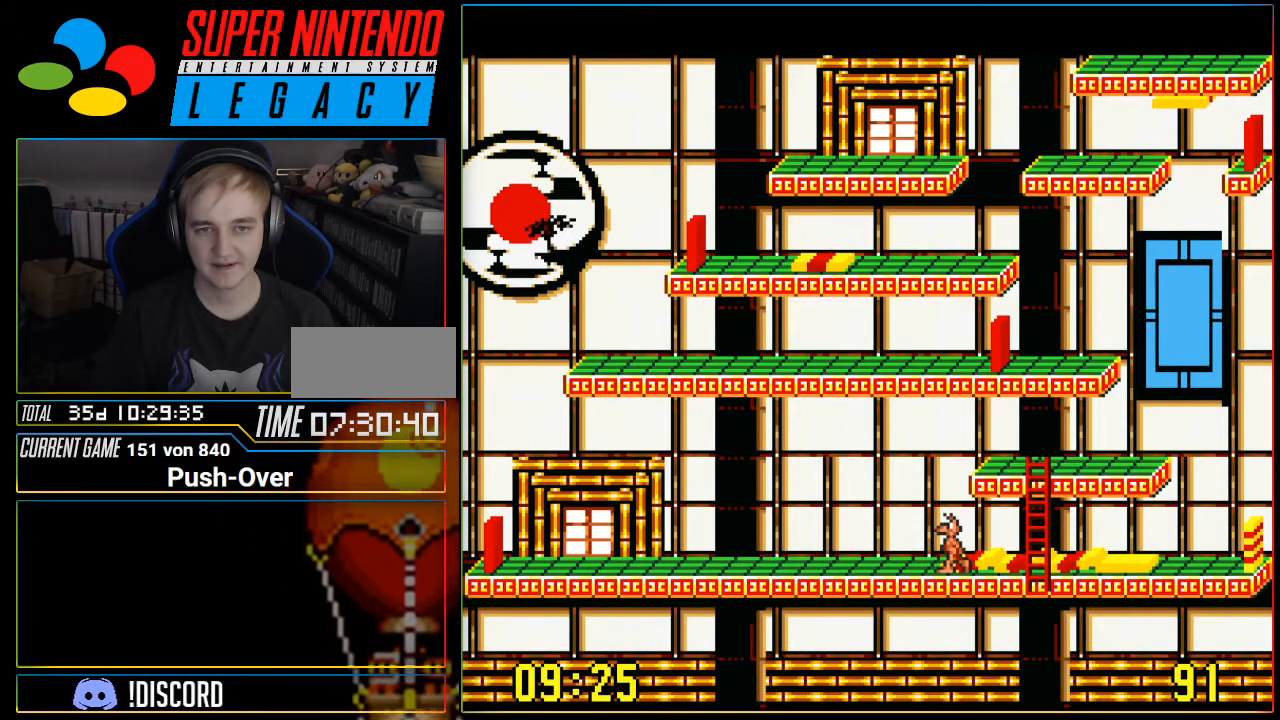
{"buttons": [], "events": [[484, "DPAD_LEFT", "up"]]}